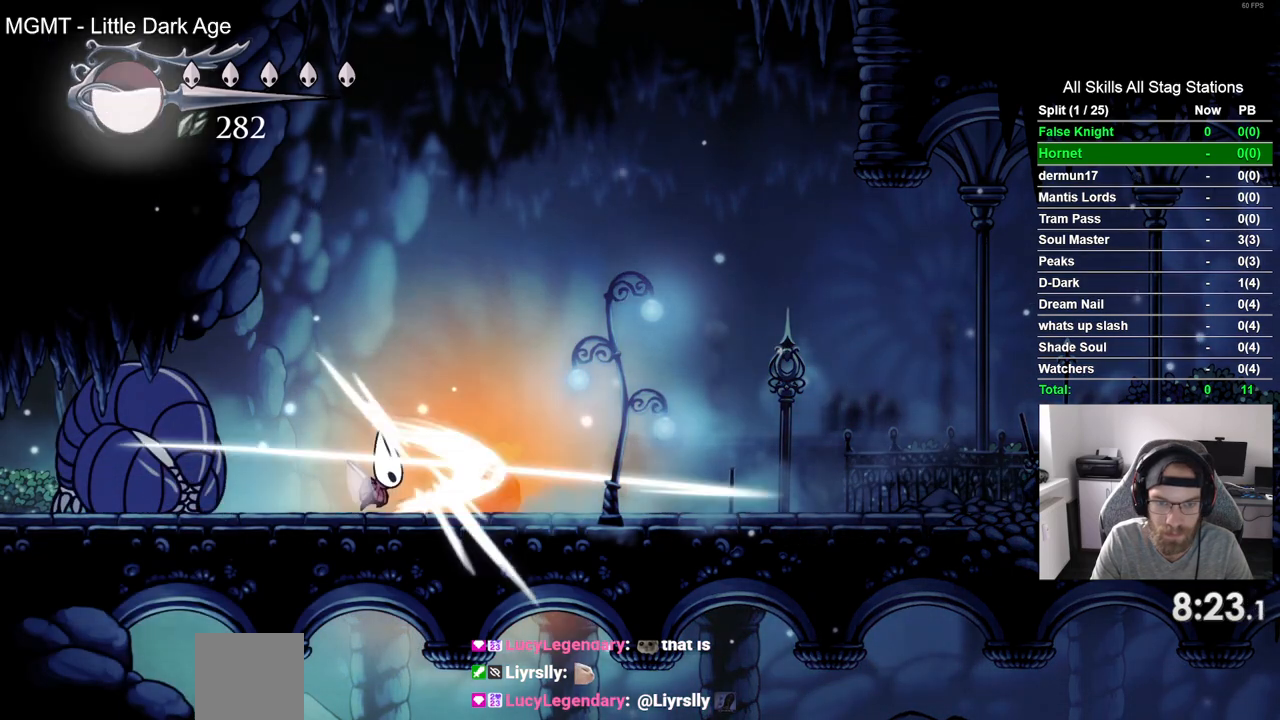
Gameplay with a controller (PlayStation layout); each line is a JSON object with the inputs held at the frame after it. "events" lists button and stick changes between this image and that frame as [ms after this image, input, new state], when the widget could be followed in between.
{"buttons": ["DPAD_RIGHT"], "left_stick": "center", "right_stick": "center", "events": [[50, "DPAD_RIGHT", "up"], [83, "SQUARE", "up"], [200, "DPAD_RIGHT", "down"], [333, "SQUARE", "down"], [500, "SQUARE", "up"]]}
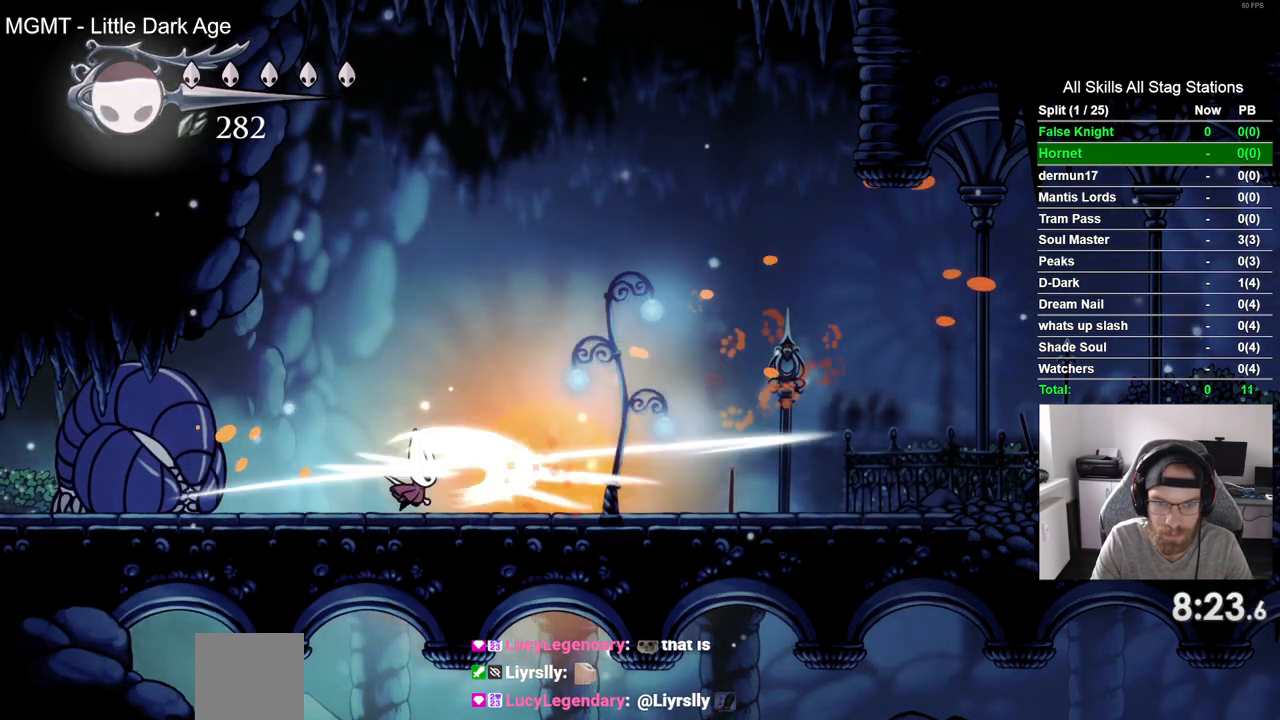
{"buttons": ["DPAD_RIGHT"], "left_stick": "center", "right_stick": "center", "events": []}
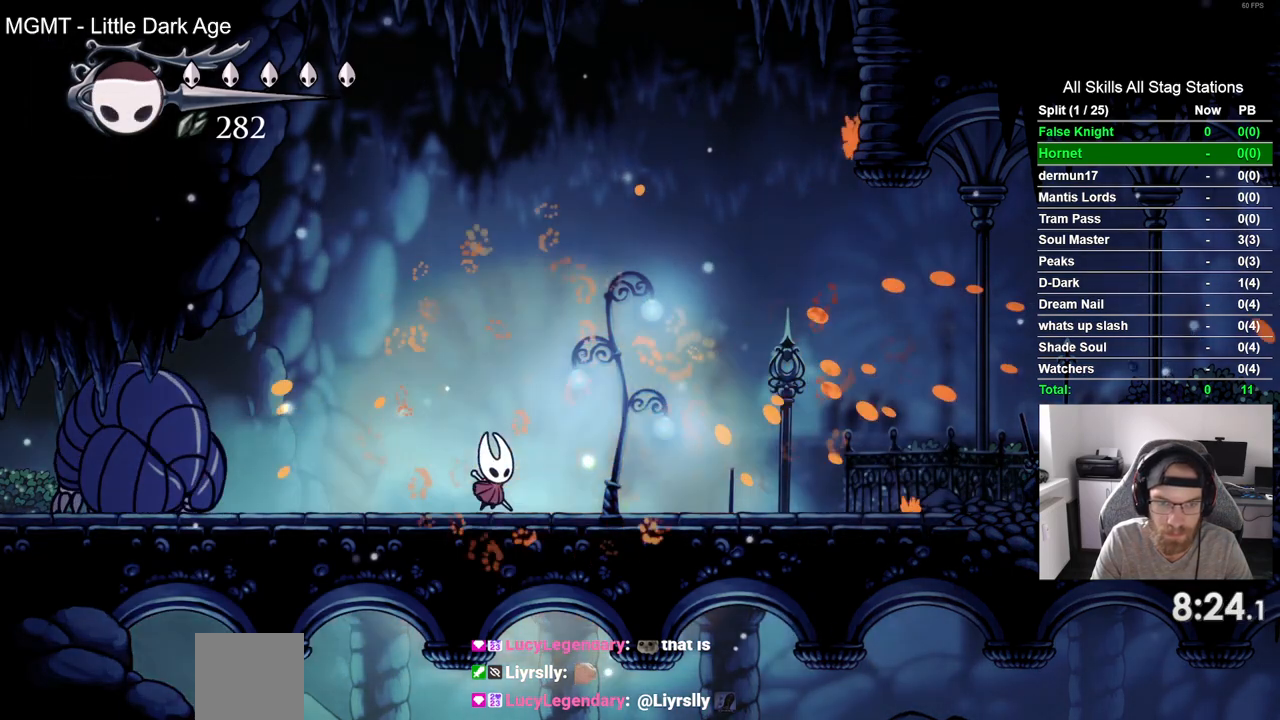
{"buttons": [], "left_stick": "center", "right_stick": "center"}
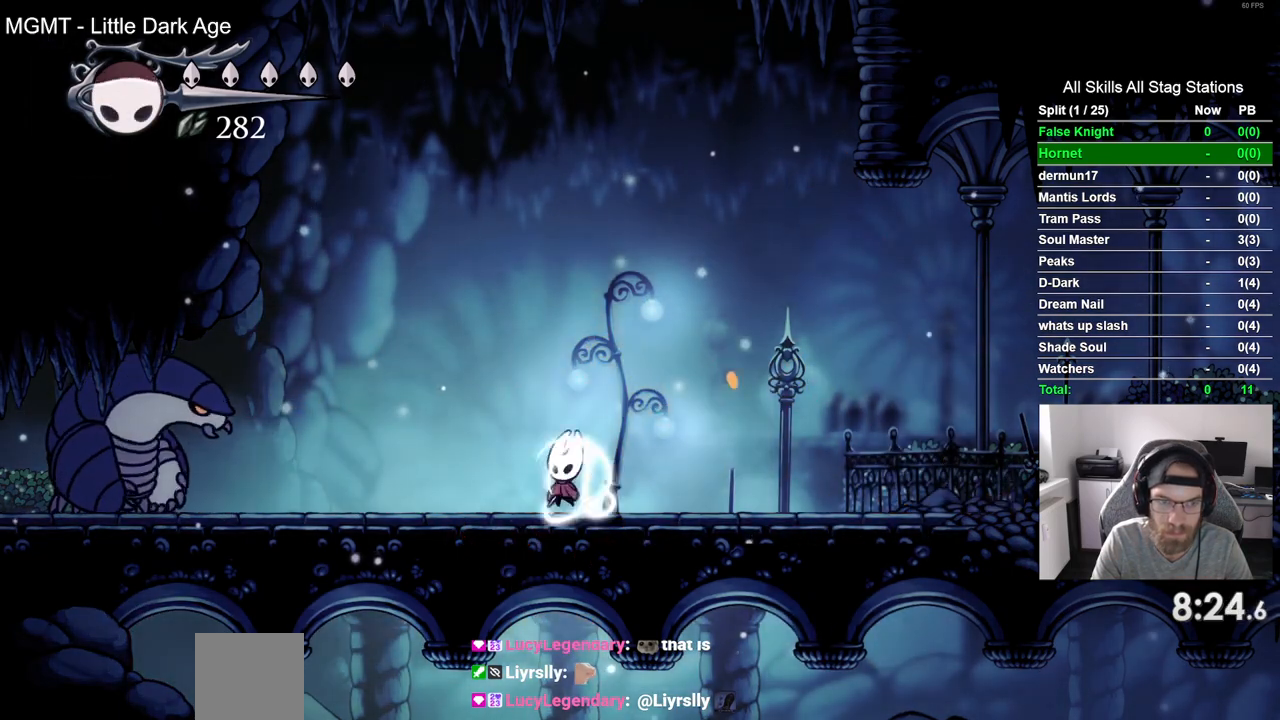
{"buttons": [], "left_stick": "center", "right_stick": "center", "events": []}
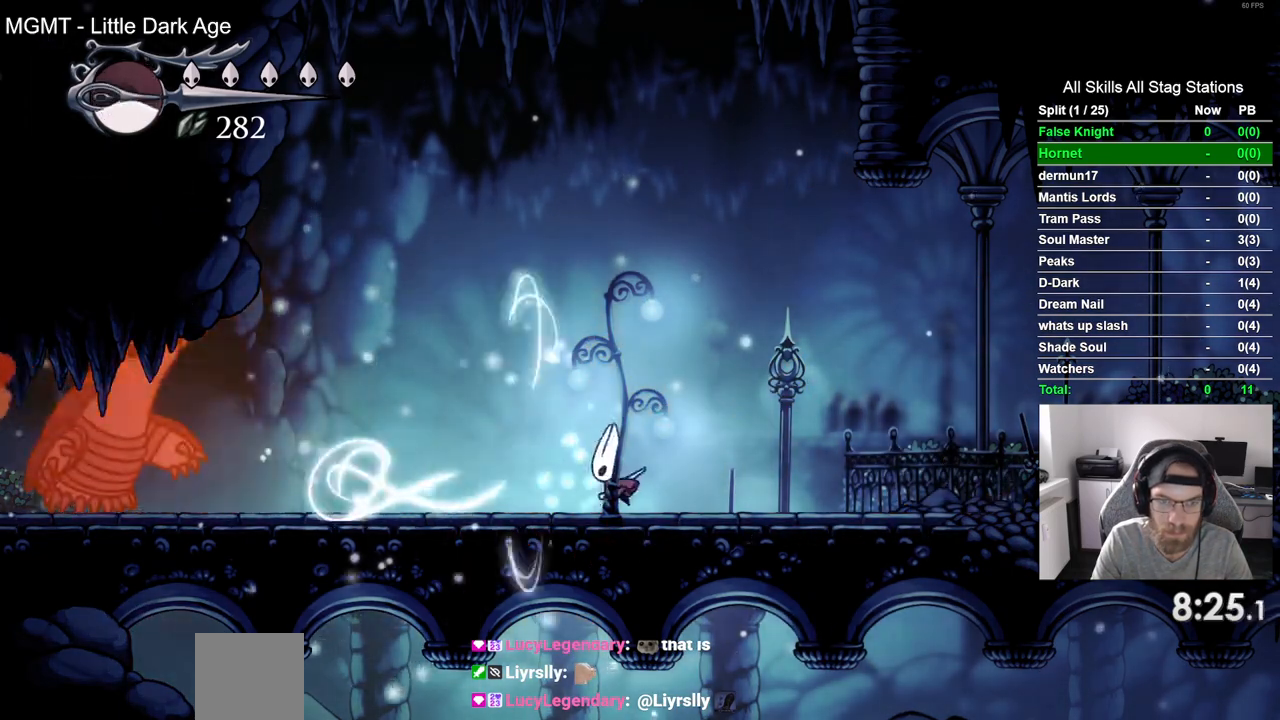
{"buttons": ["DPAD_LEFT"], "left_stick": "center", "right_stick": "center", "events": [[467, "DPAD_LEFT", "down"]]}
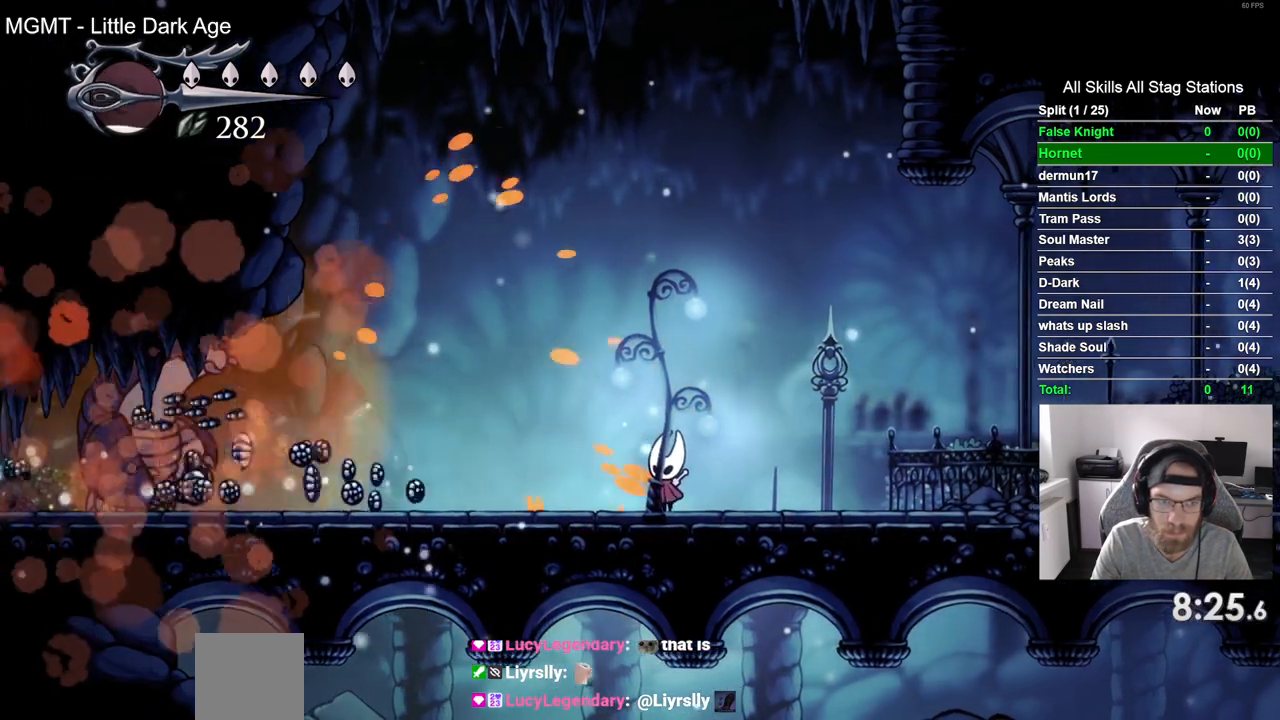
{"buttons": ["DPAD_LEFT"], "left_stick": "center", "right_stick": "center", "events": []}
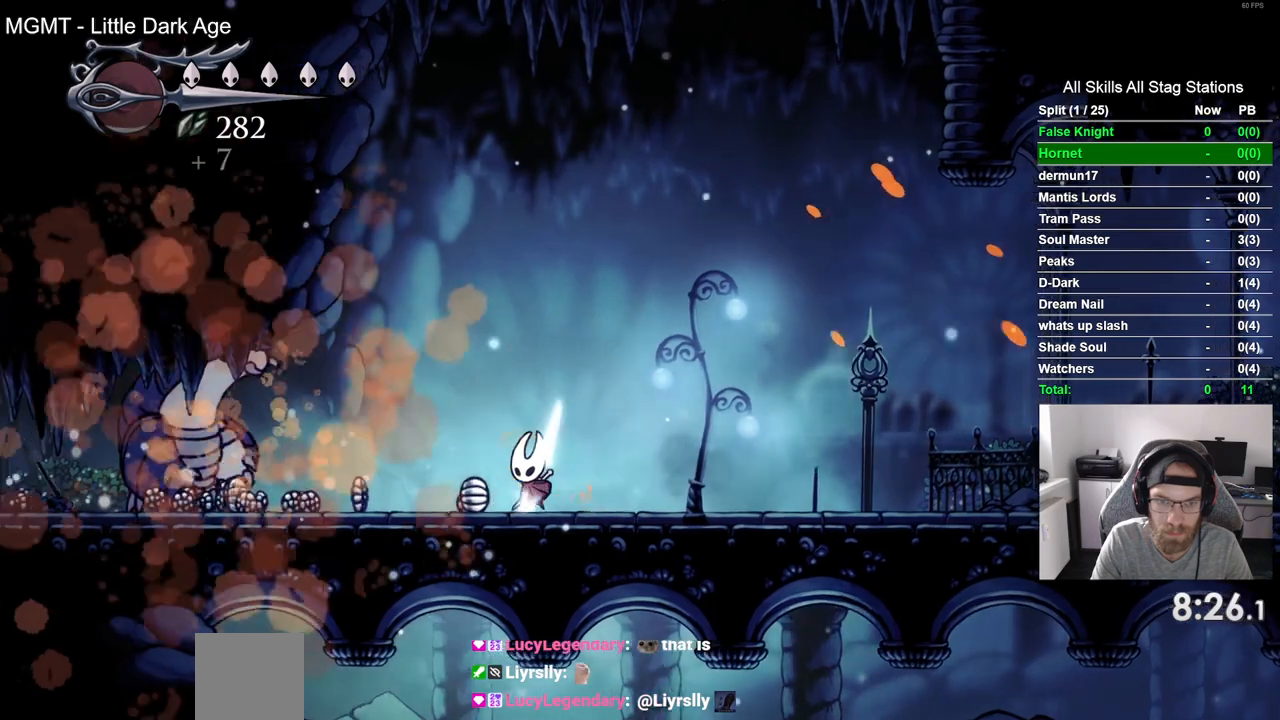
{"buttons": ["DPAD_LEFT"], "left_stick": "center", "right_stick": "center", "events": []}
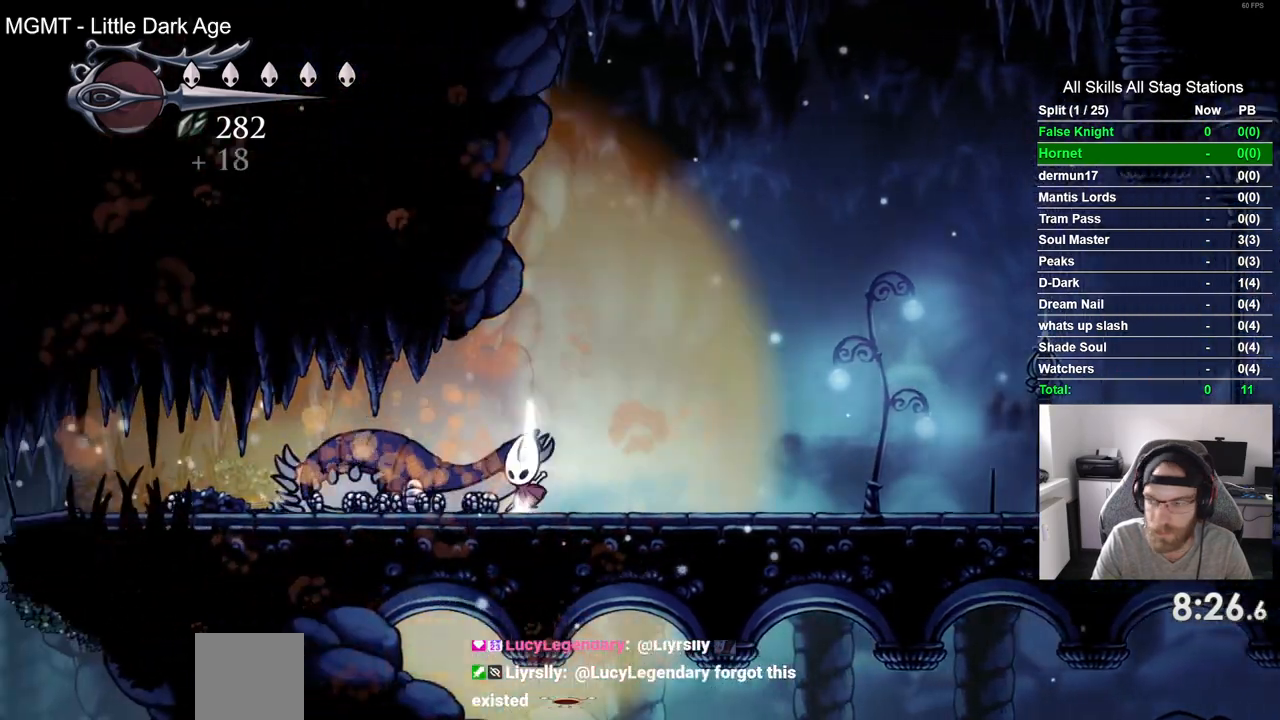
{"buttons": ["DPAD_LEFT"], "left_stick": "center", "right_stick": "center", "events": []}
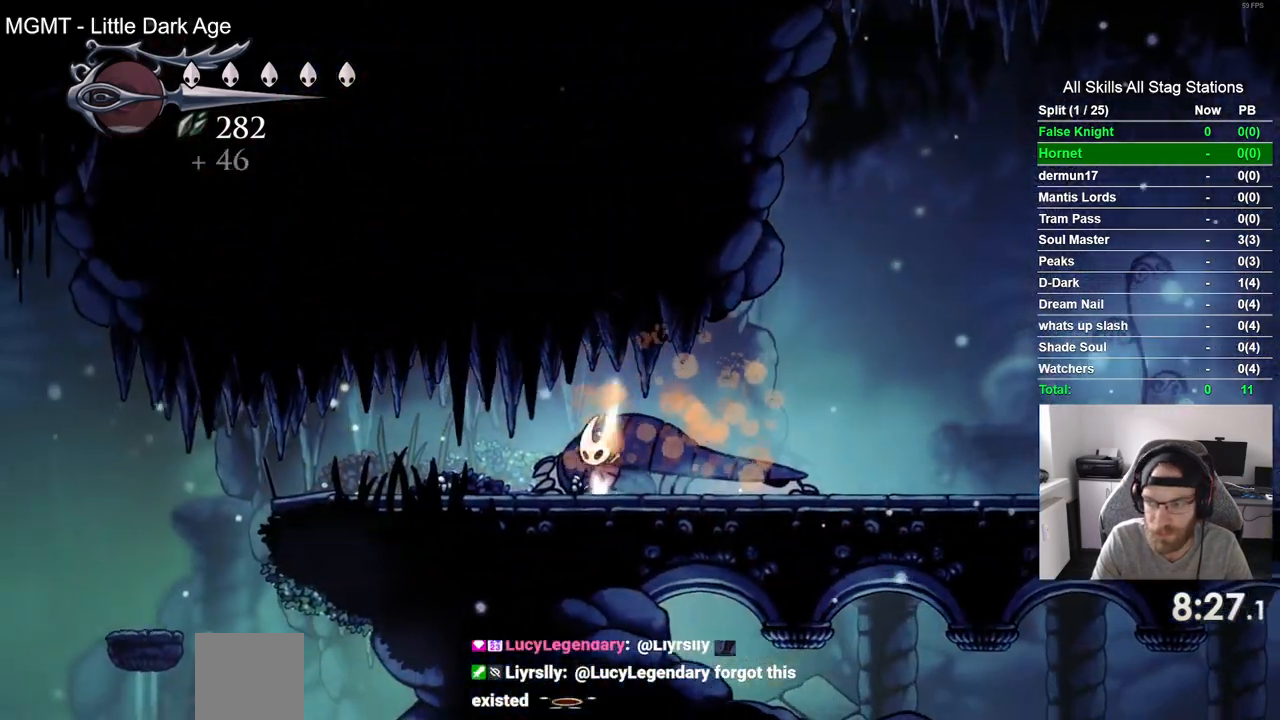
{"buttons": ["DPAD_LEFT"], "left_stick": "center", "right_stick": "center", "events": []}
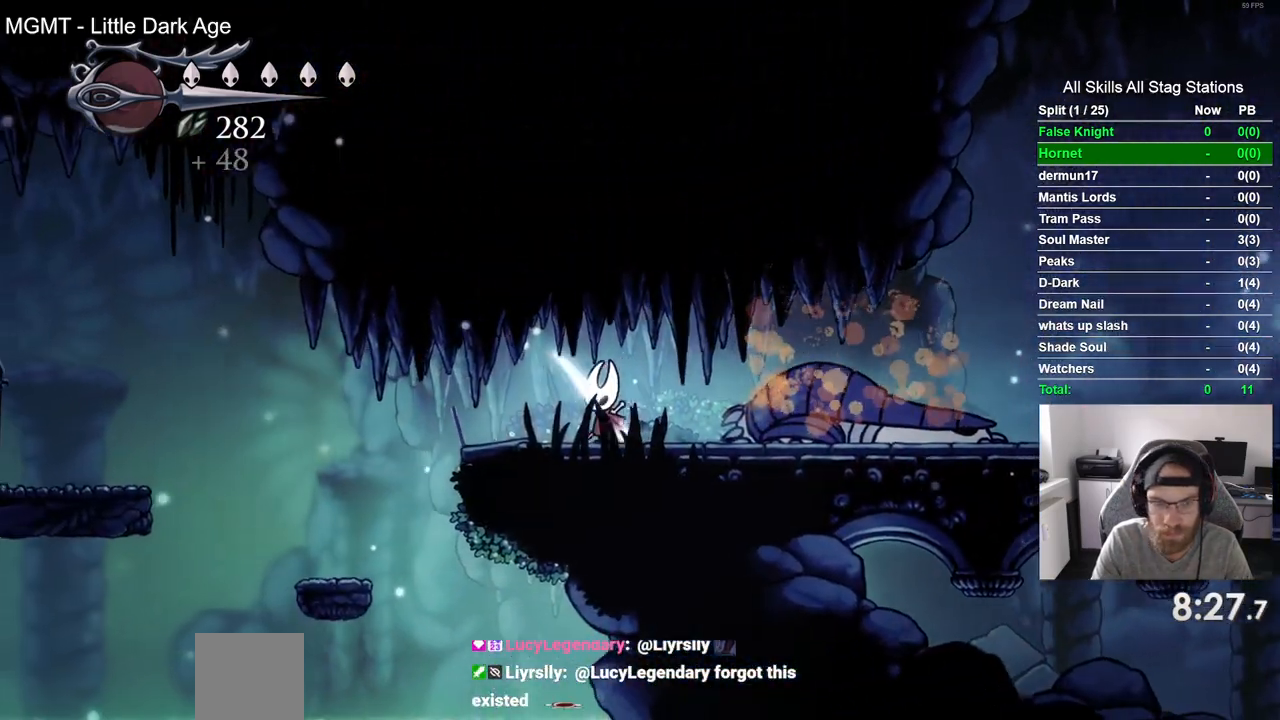
{"buttons": ["DPAD_LEFT"], "left_stick": "center", "right_stick": "center", "events": []}
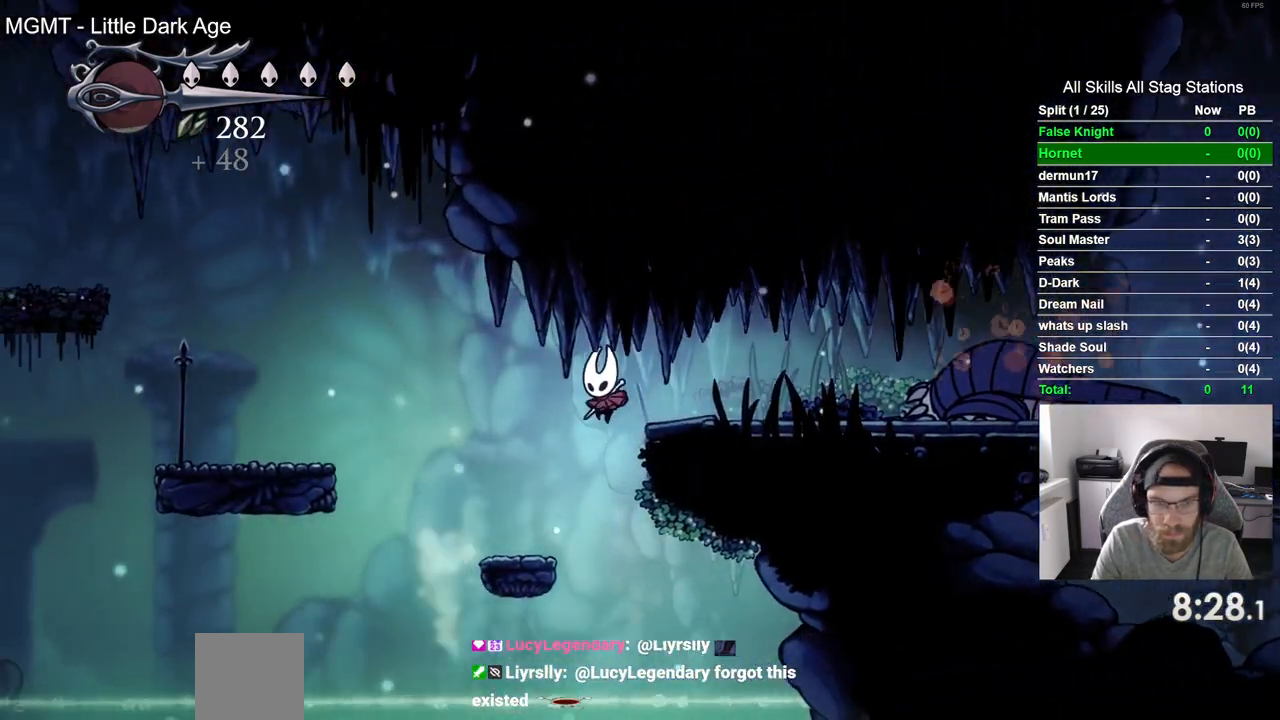
{"buttons": ["CROSS", "DPAD_LEFT"], "left_stick": "center", "right_stick": "center", "events": [[283, "CROSS", "down"]]}
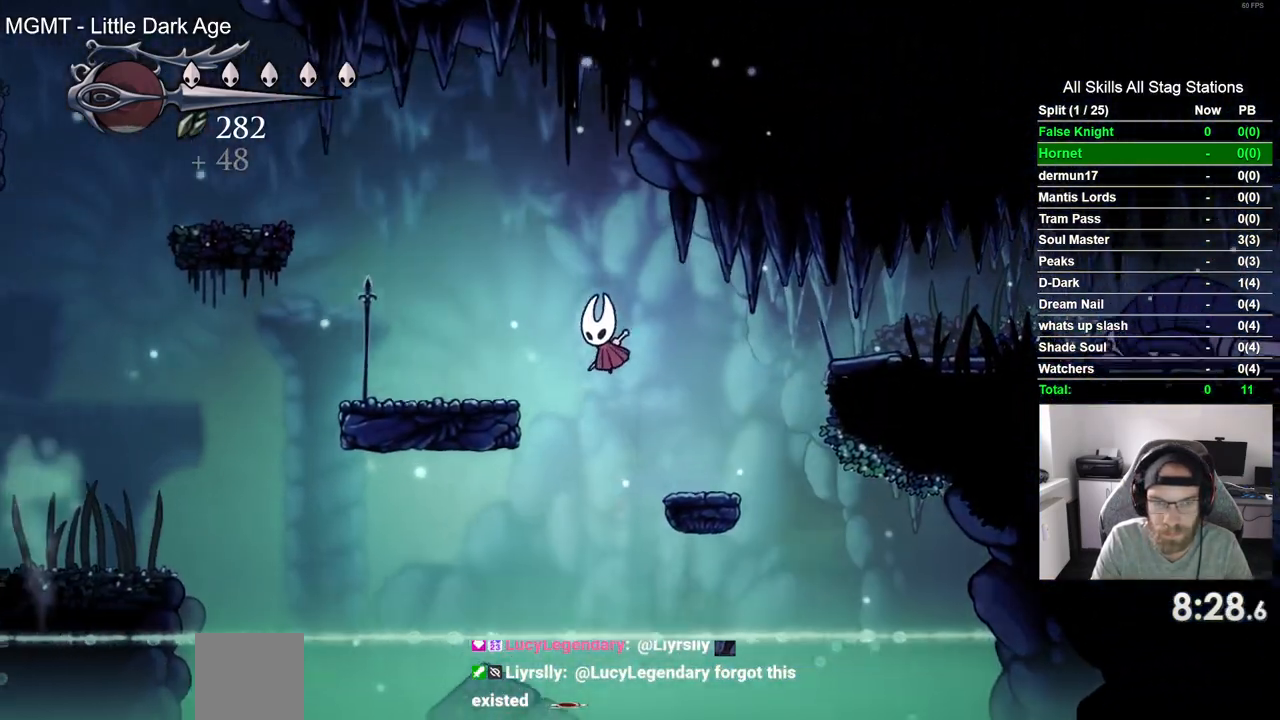
{"buttons": ["CROSS", "DPAD_LEFT"], "left_stick": "center", "right_stick": "center", "events": [[67, "CROSS", "up"], [400, "CROSS", "down"]]}
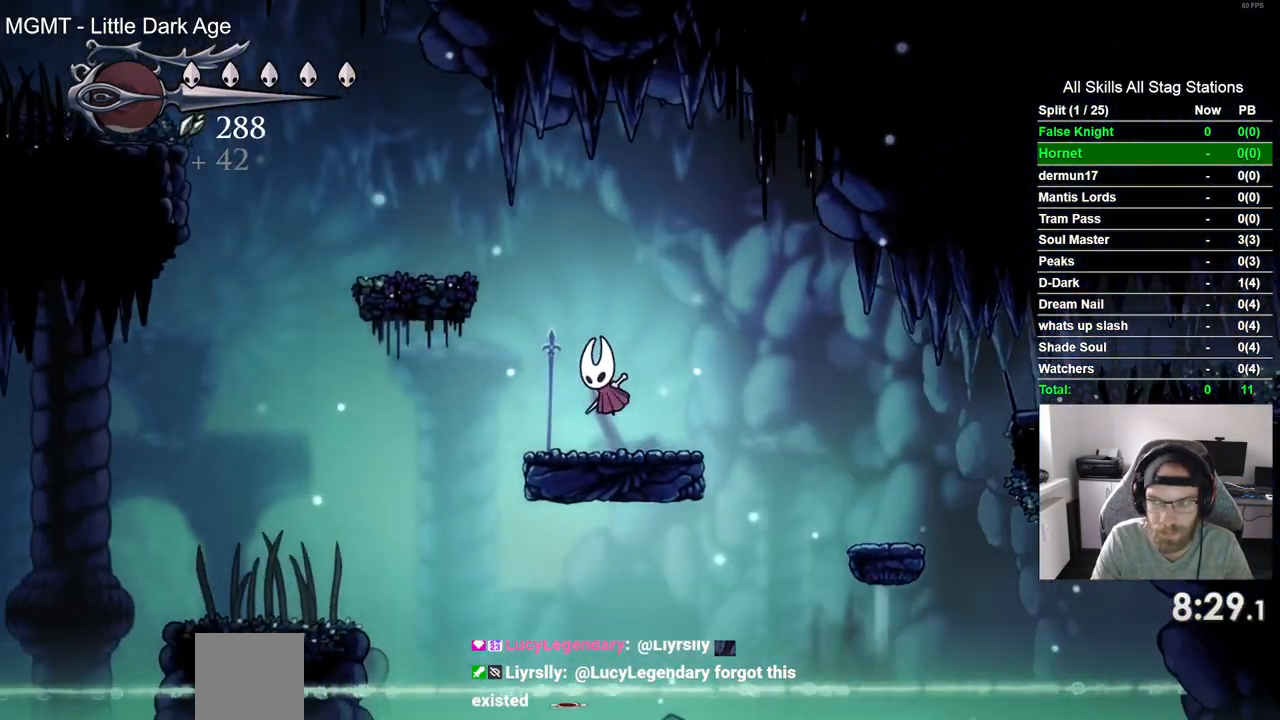
{"buttons": ["DPAD_LEFT"], "left_stick": "center", "right_stick": "center", "events": [[233, "CROSS", "up"]]}
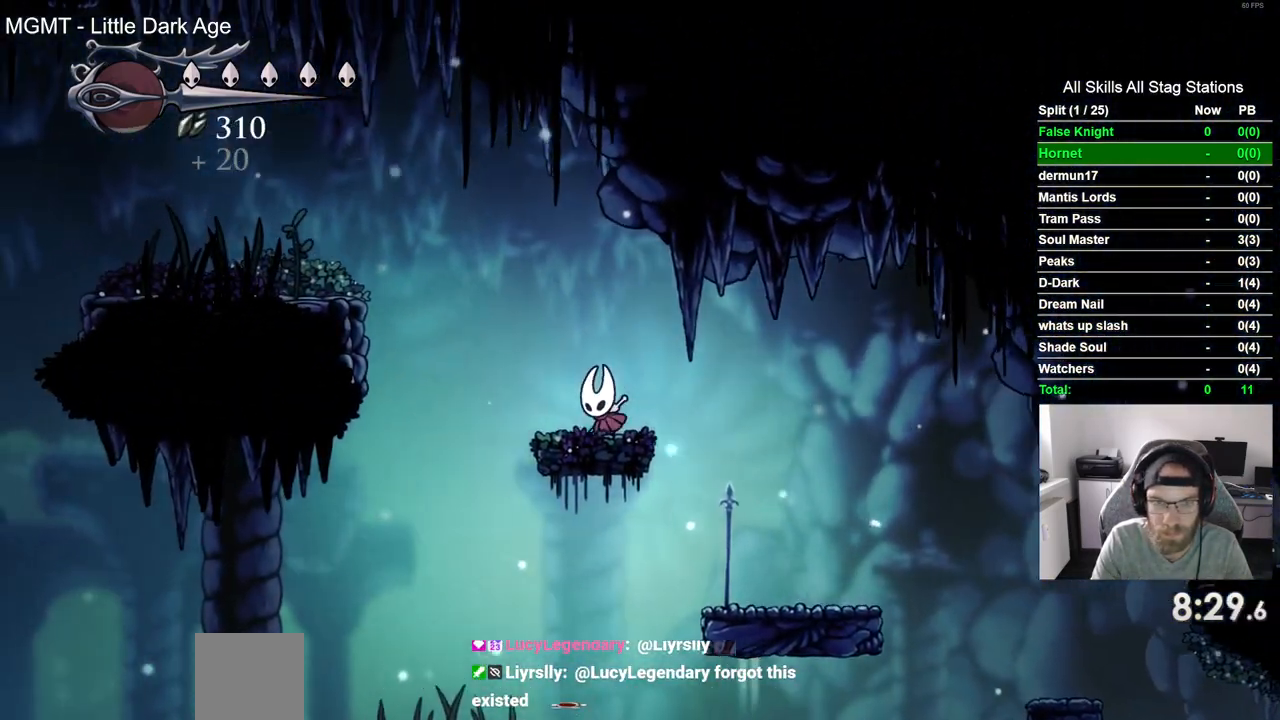
{"buttons": ["CROSS", "DPAD_LEFT"], "left_stick": "center", "right_stick": "center", "events": [[50, "CROSS", "down"]]}
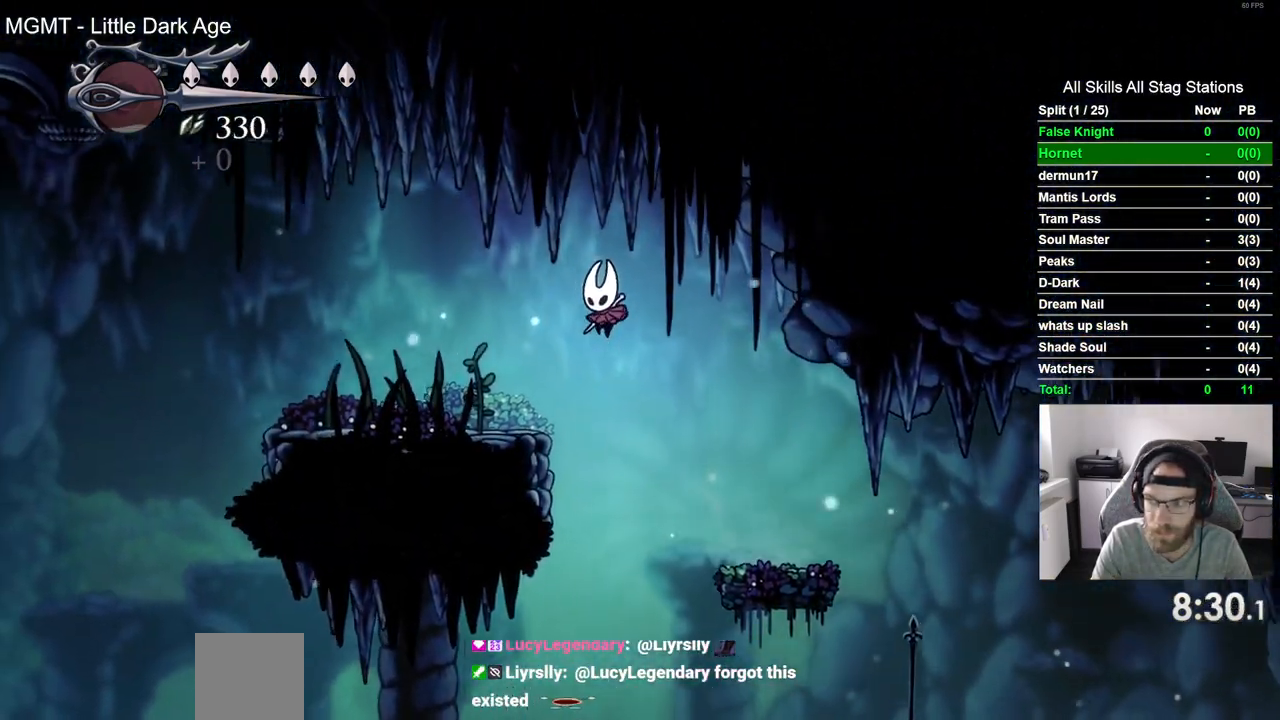
{"buttons": ["CROSS", "DPAD_LEFT"], "left_stick": "center", "right_stick": "center"}
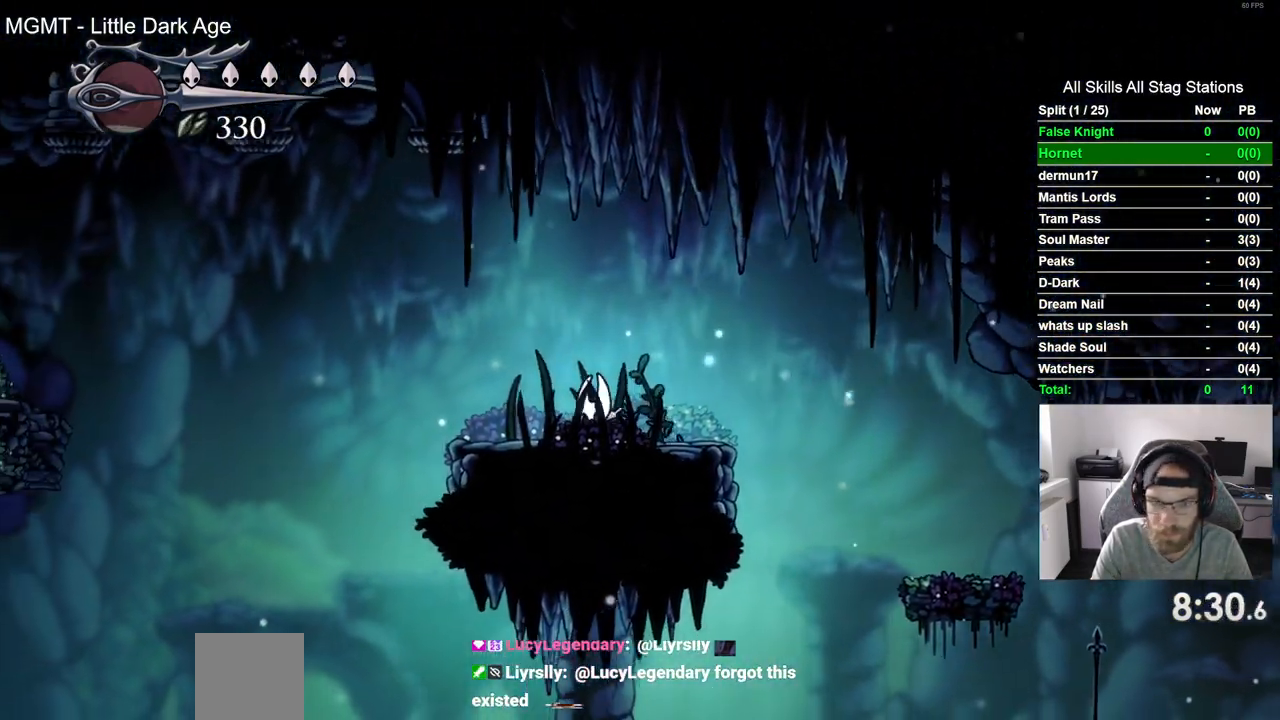
{"buttons": ["DPAD_LEFT"], "left_stick": "center", "right_stick": "center", "events": [[433, "CROSS", "up"]]}
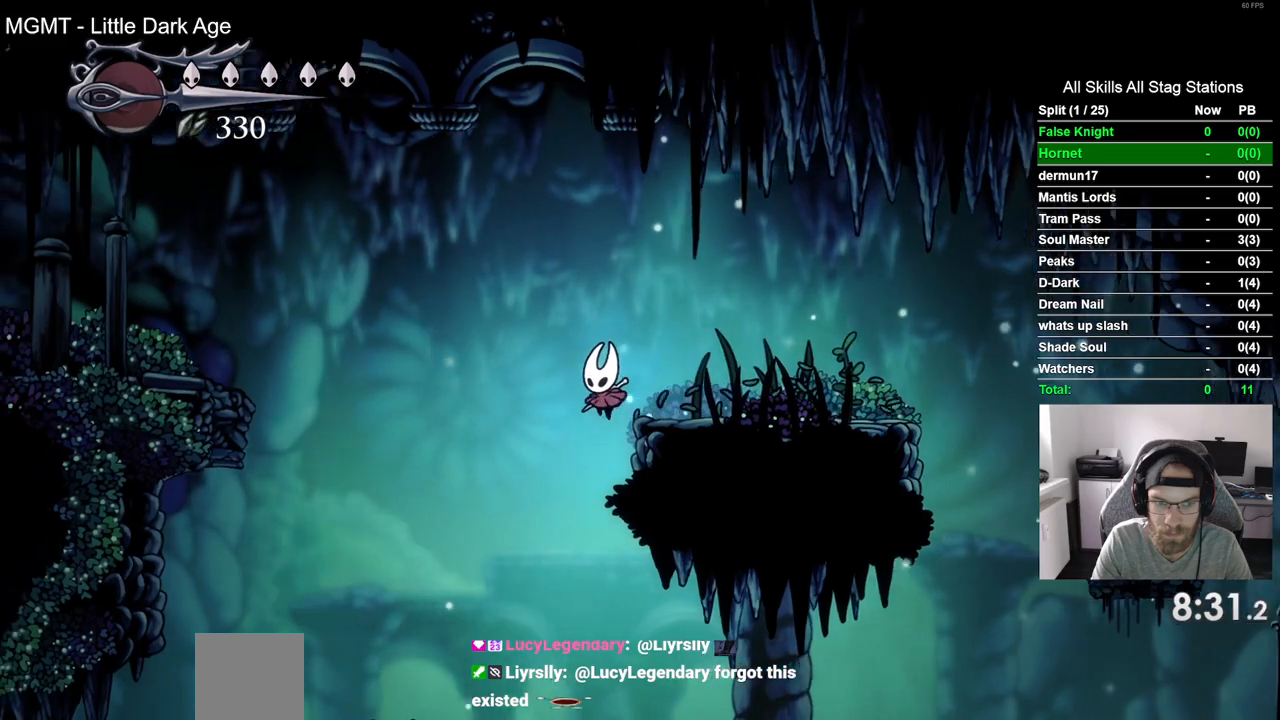
{"buttons": ["CROSS", "DPAD_LEFT"], "left_stick": "center", "right_stick": "center", "events": [[483, "CROSS", "down"]]}
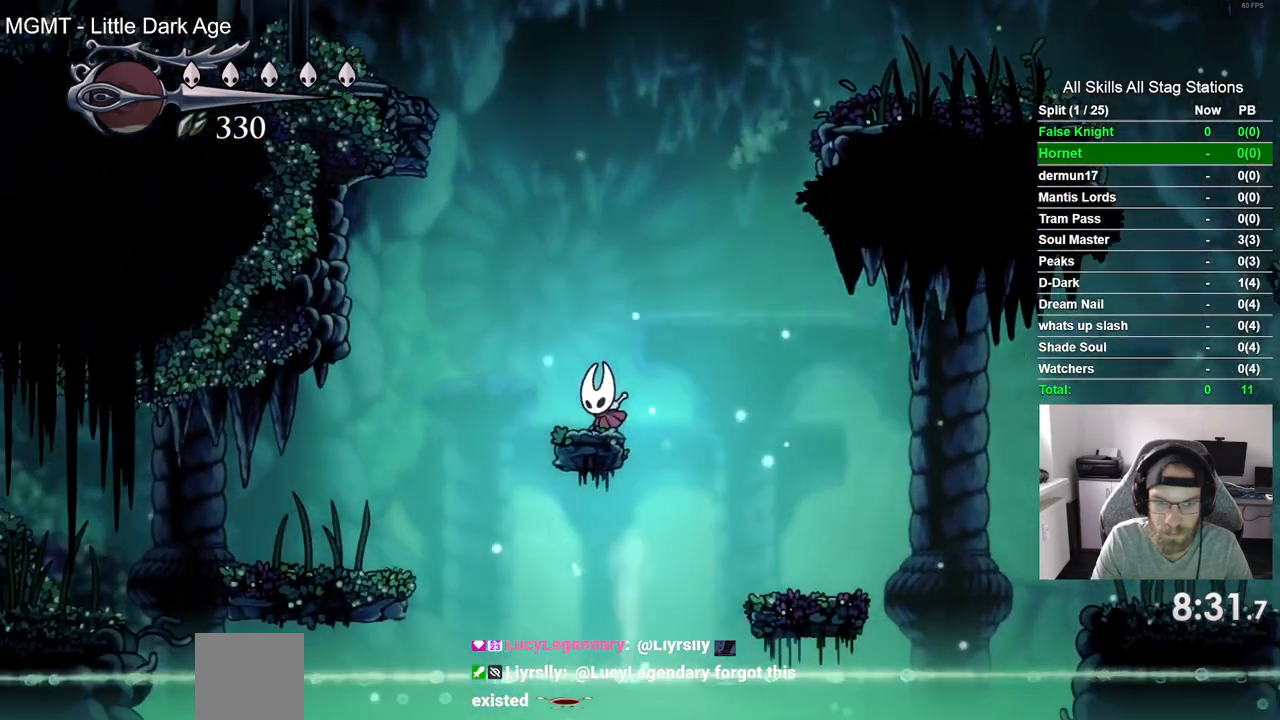
{"buttons": ["DPAD_LEFT"], "left_stick": "center", "right_stick": "center", "events": [[167, "CROSS", "up"]]}
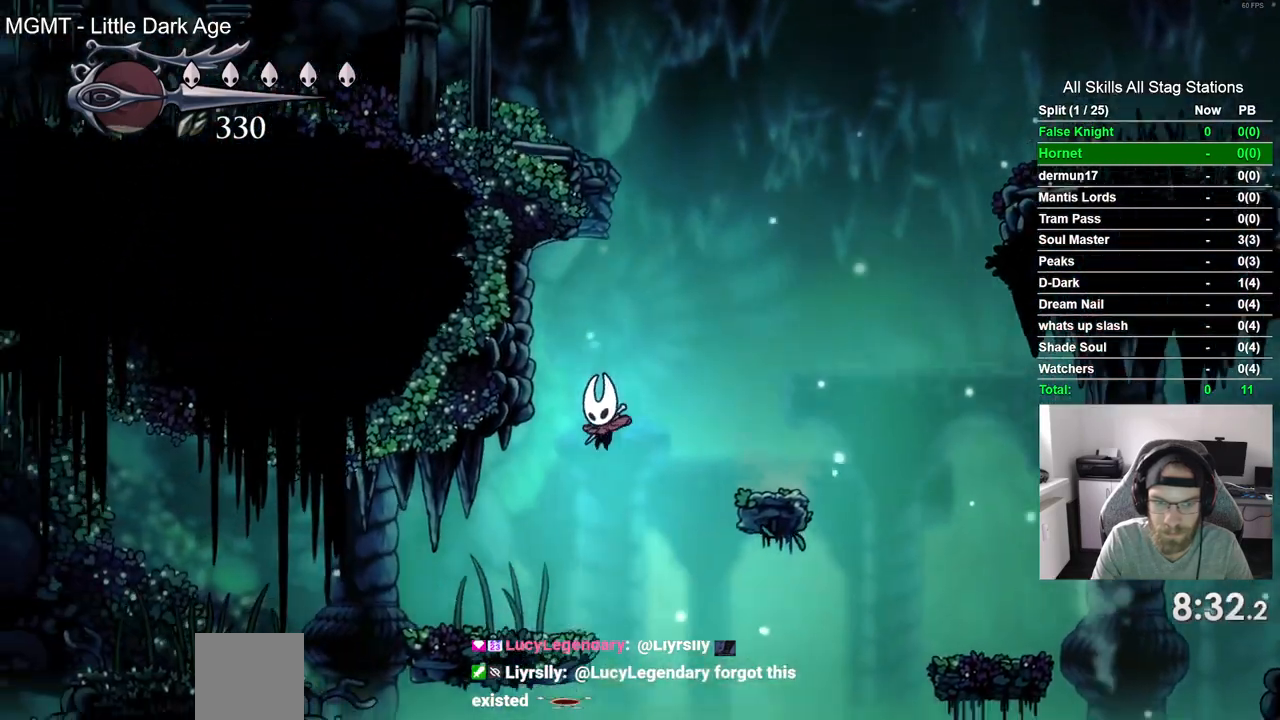
{"buttons": ["CROSS", "DPAD_LEFT"], "left_stick": "center", "right_stick": "center", "events": [[300, "CROSS", "down"]]}
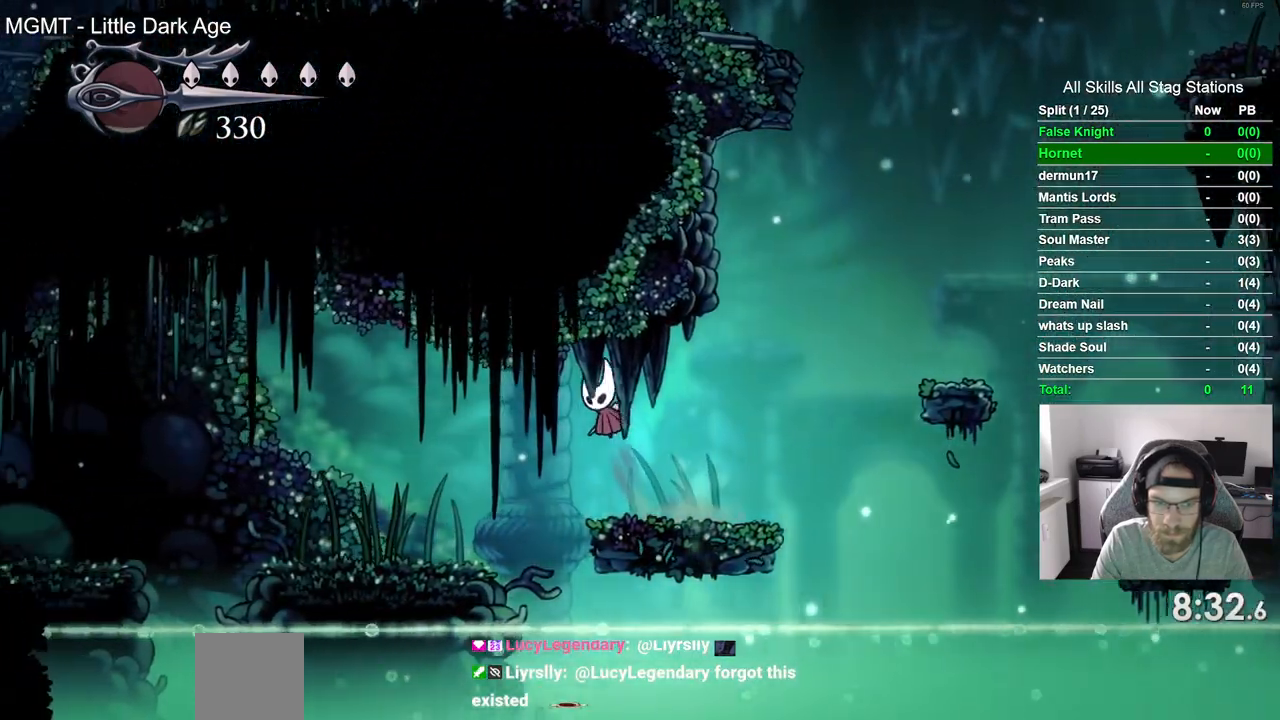
{"buttons": ["CROSS", "DPAD_LEFT"], "left_stick": "center", "right_stick": "center", "events": [[117, "CROSS", "up"], [400, "CROSS", "down"]]}
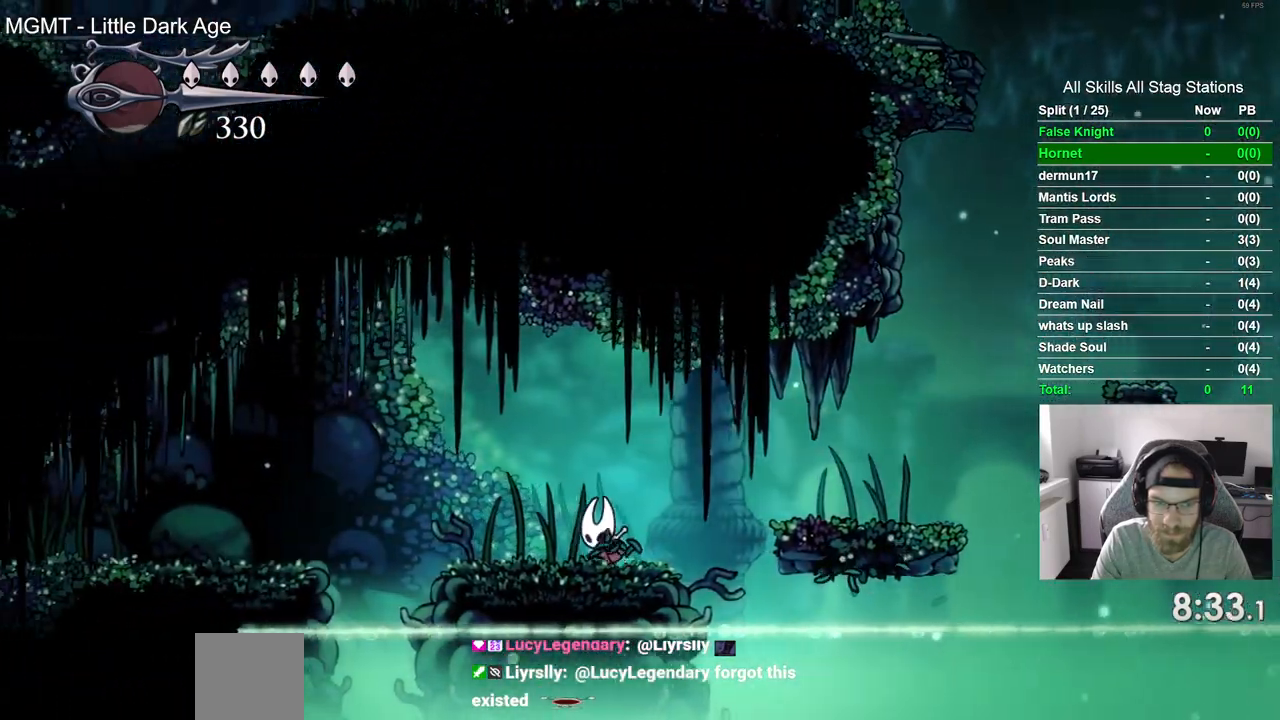
{"buttons": ["CROSS", "DPAD_LEFT"], "left_stick": "center", "right_stick": "center", "events": []}
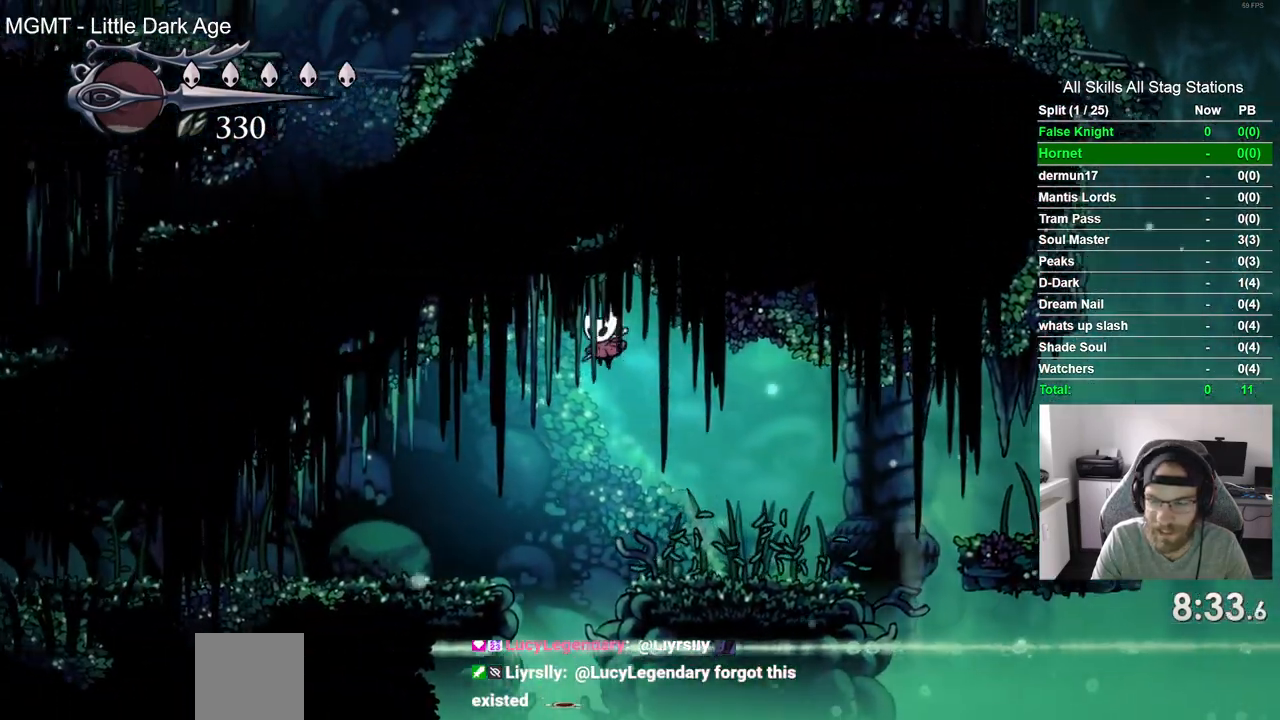
{"buttons": ["DPAD_LEFT"], "left_stick": "center", "right_stick": "center"}
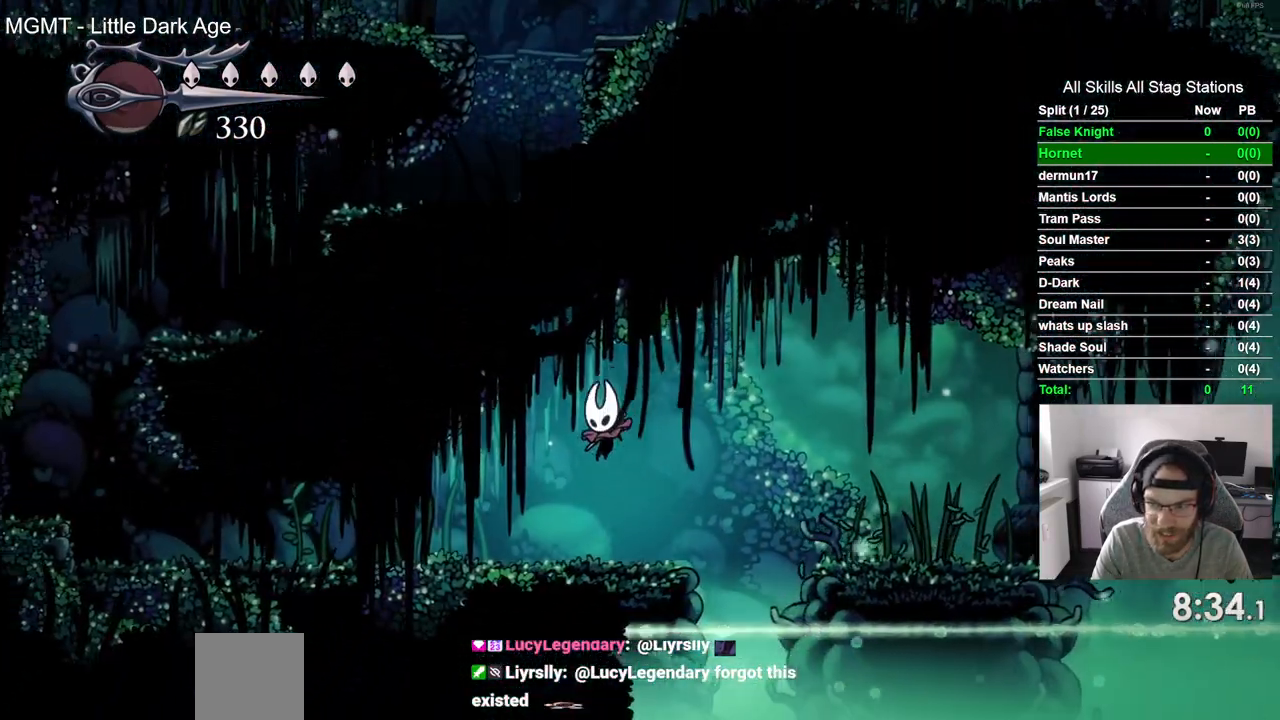
{"buttons": ["DPAD_LEFT"], "left_stick": "center", "right_stick": "center", "events": []}
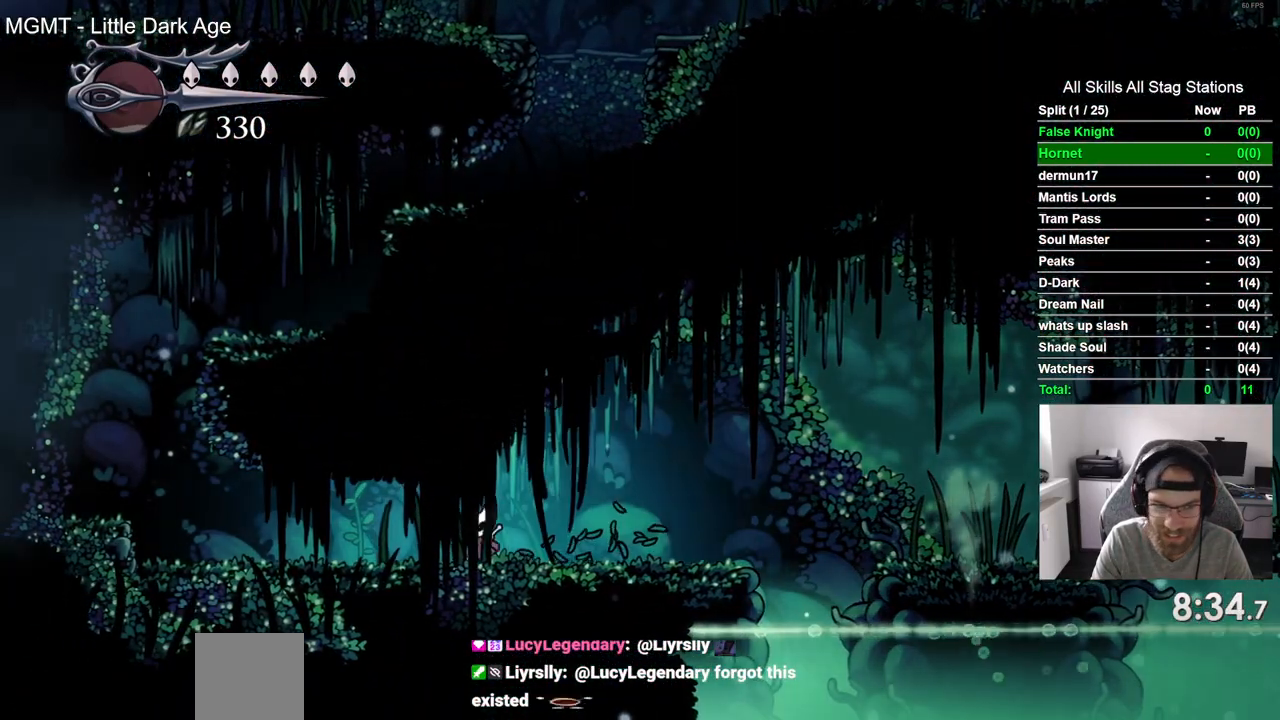
{"buttons": ["DPAD_LEFT"], "left_stick": "center", "right_stick": "center", "events": []}
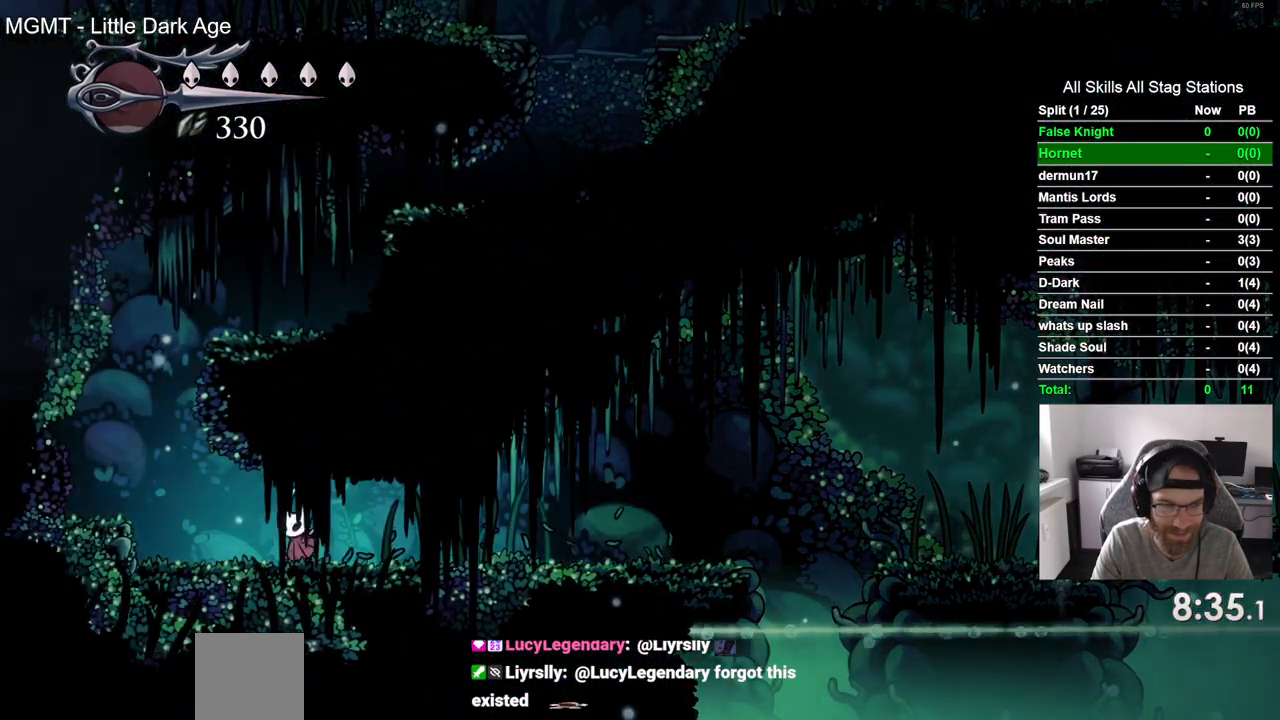
{"buttons": ["DPAD_LEFT"], "left_stick": "center", "right_stick": "center", "events": [[183, "CROSS", "down"], [317, "CROSS", "up"]]}
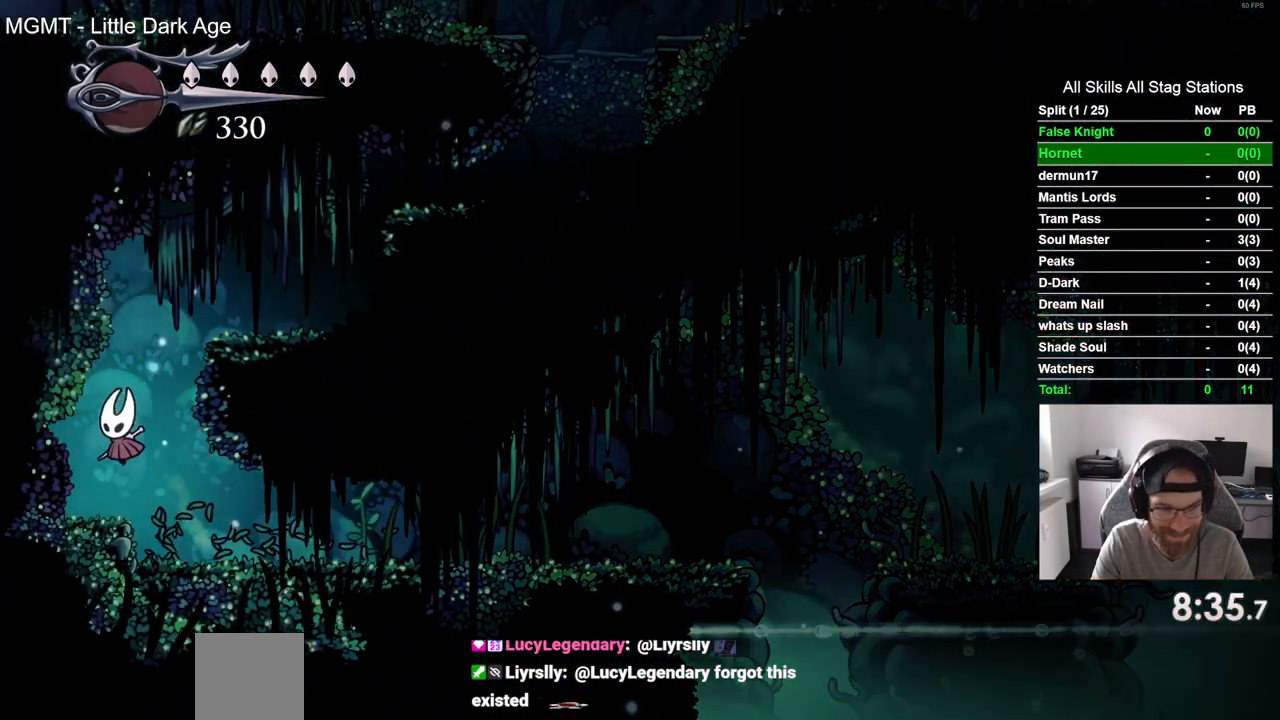
{"buttons": ["DPAD_RIGHT"], "left_stick": "center", "right_stick": "center", "events": [[33, "DPAD_UP", "down"], [50, "DPAD_LEFT", "up"], [83, "DPAD_RIGHT", "down"], [83, "DPAD_UP", "up"], [117, "CROSS", "down"], [500, "CROSS", "up"]]}
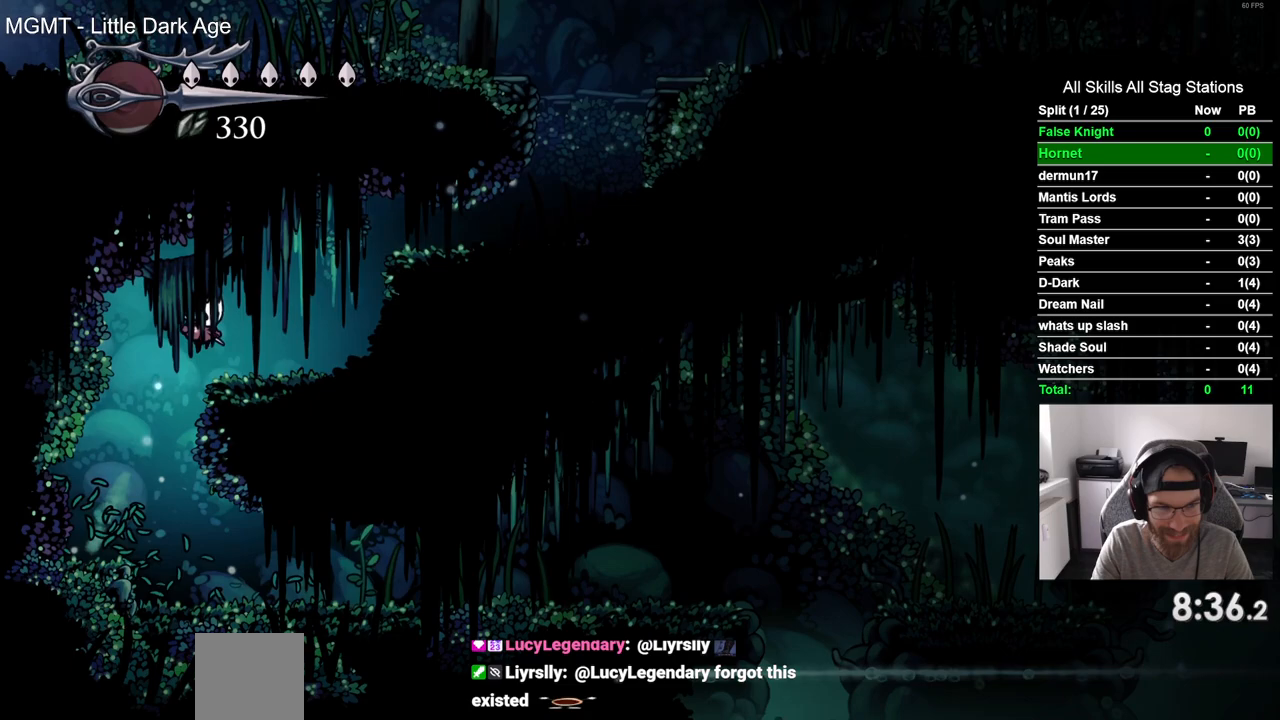
{"buttons": ["CROSS", "DPAD_RIGHT"], "left_stick": "center", "right_stick": "center", "events": [[217, "CROSS", "down"], [283, "DPAD_LEFT", "down"], [383, "DPAD_LEFT", "up"]]}
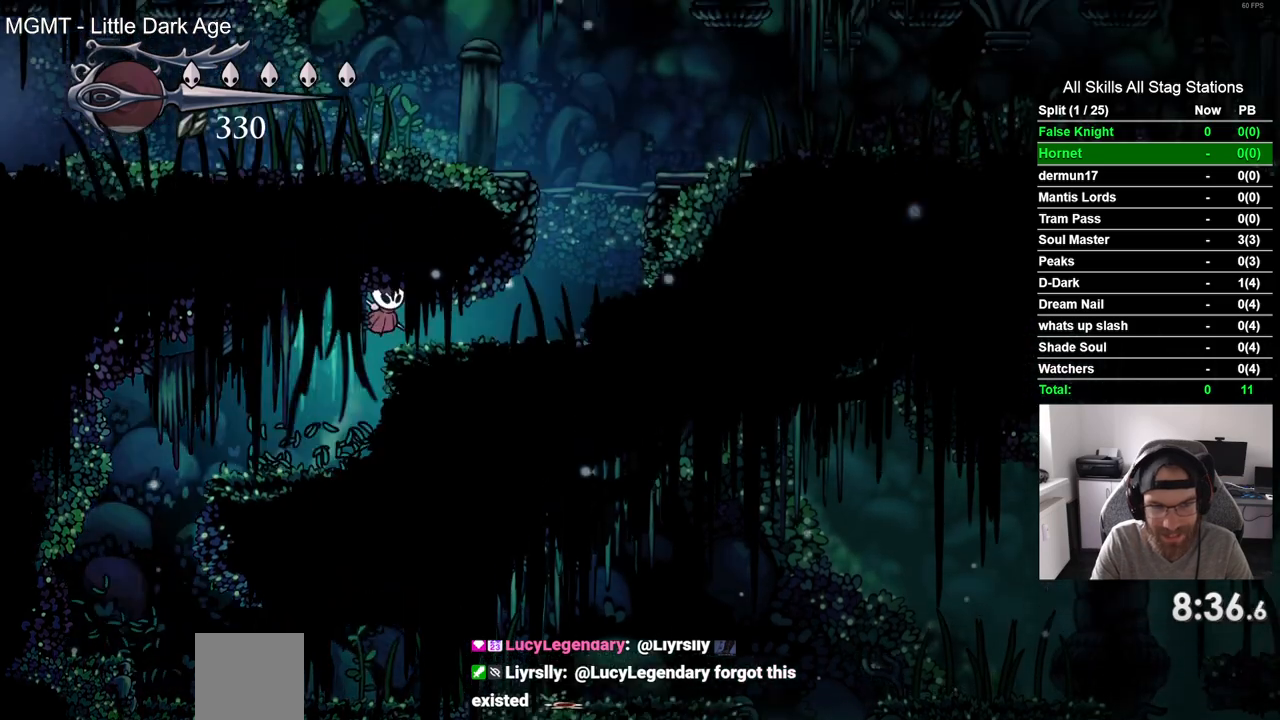
{"buttons": ["CROSS", "DPAD_RIGHT"], "left_stick": "center", "right_stick": "center", "events": []}